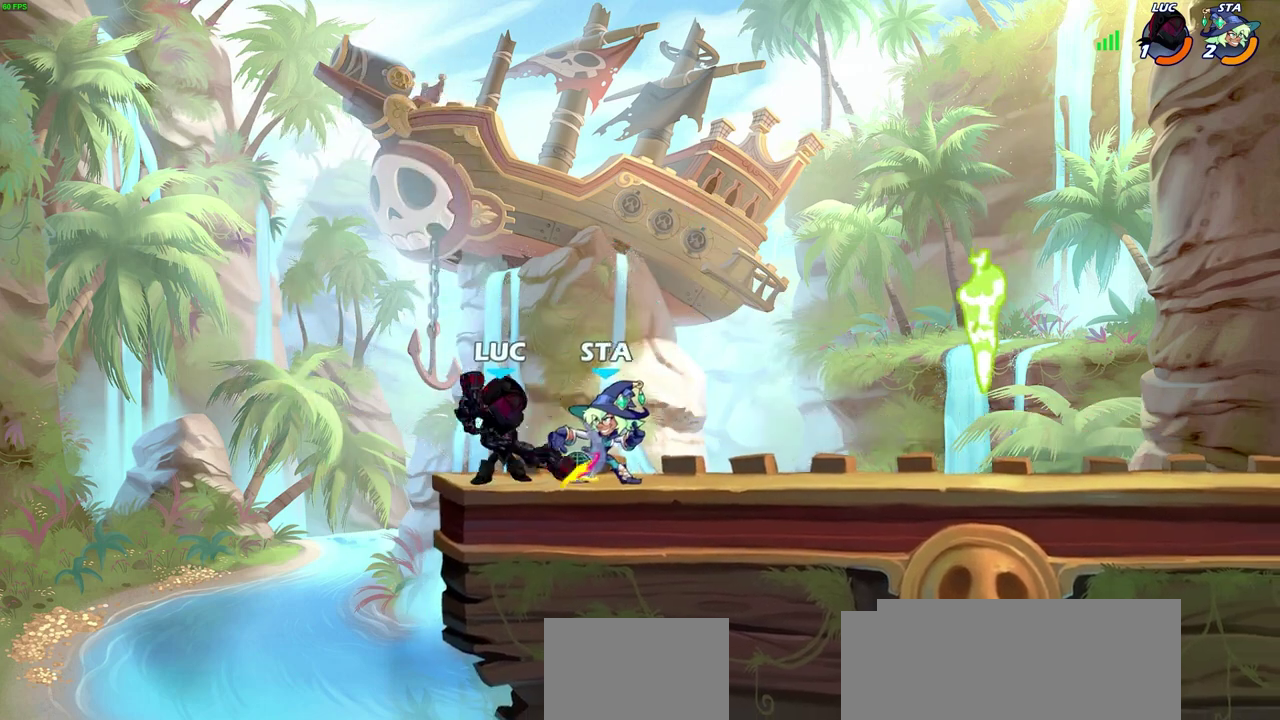
Gameplay with a controller (PlayStation layout); each line is a JSON object with the inputs held at the frame after it (dt_ms = milliseconds from this image to that frame). "events" lists button and stick changes between this image and that frame as [ms after this image, input, new state], when the widget could be followed in between.
{"dt_ms": 300, "buttons": [], "left_stick": "center", "right_stick": "center", "events": [[50, "left_stick", "center"]]}
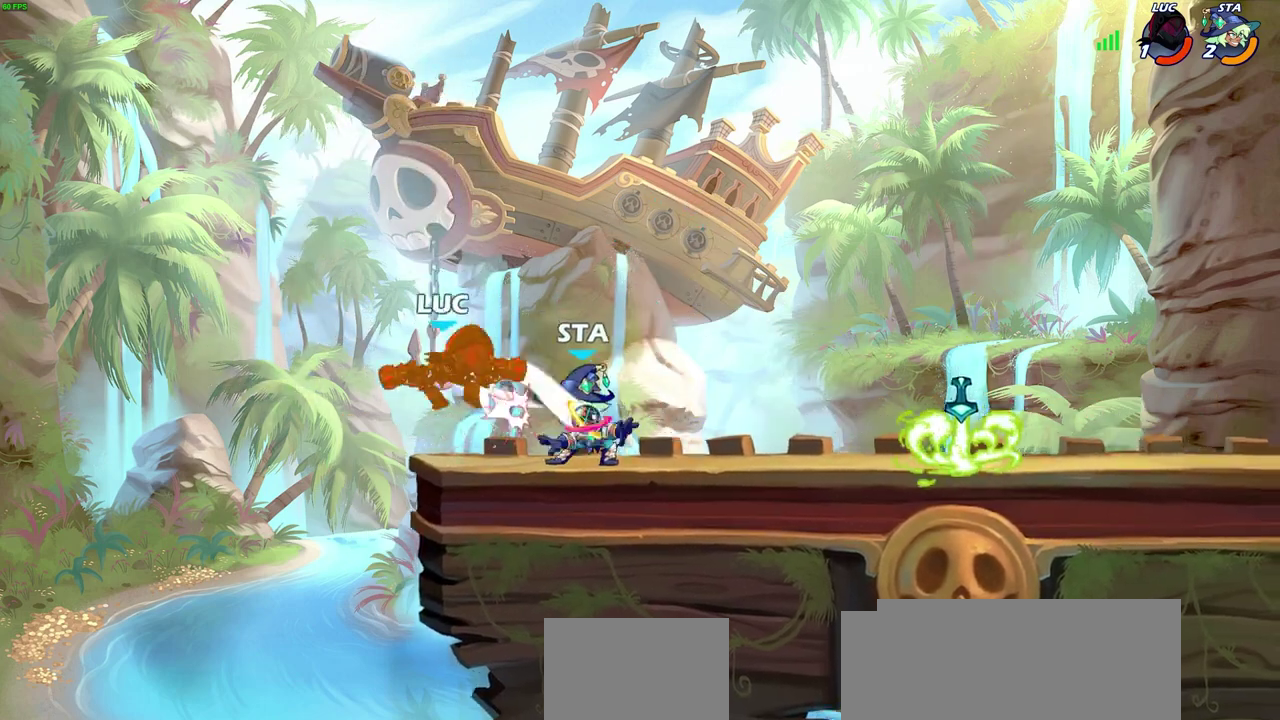
{"dt_ms": 500, "buttons": ["R2"], "left_stick": "right", "right_stick": "center", "events": [[183, "left_stick", "right"], [433, "R2", "down"]]}
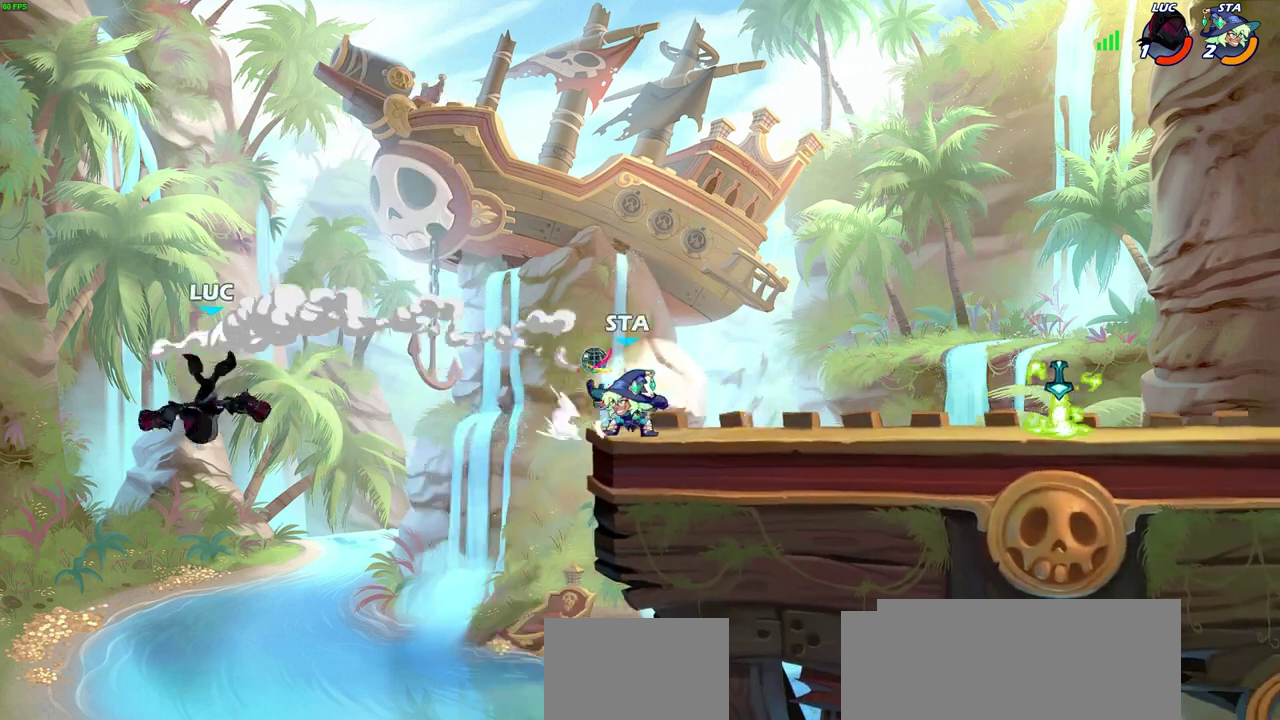
{"dt_ms": 700, "buttons": ["SQUARE"], "left_stick": "up-right", "right_stick": "center", "events": [[150, "R2", "up"], [233, "CROSS", "down"], [383, "CROSS", "up"], [467, "left_stick", "down-right"], [533, "left_stick", "down"], [617, "left_stick", "right"], [633, "SQUARE", "down"], [683, "left_stick", "up-right"]]}
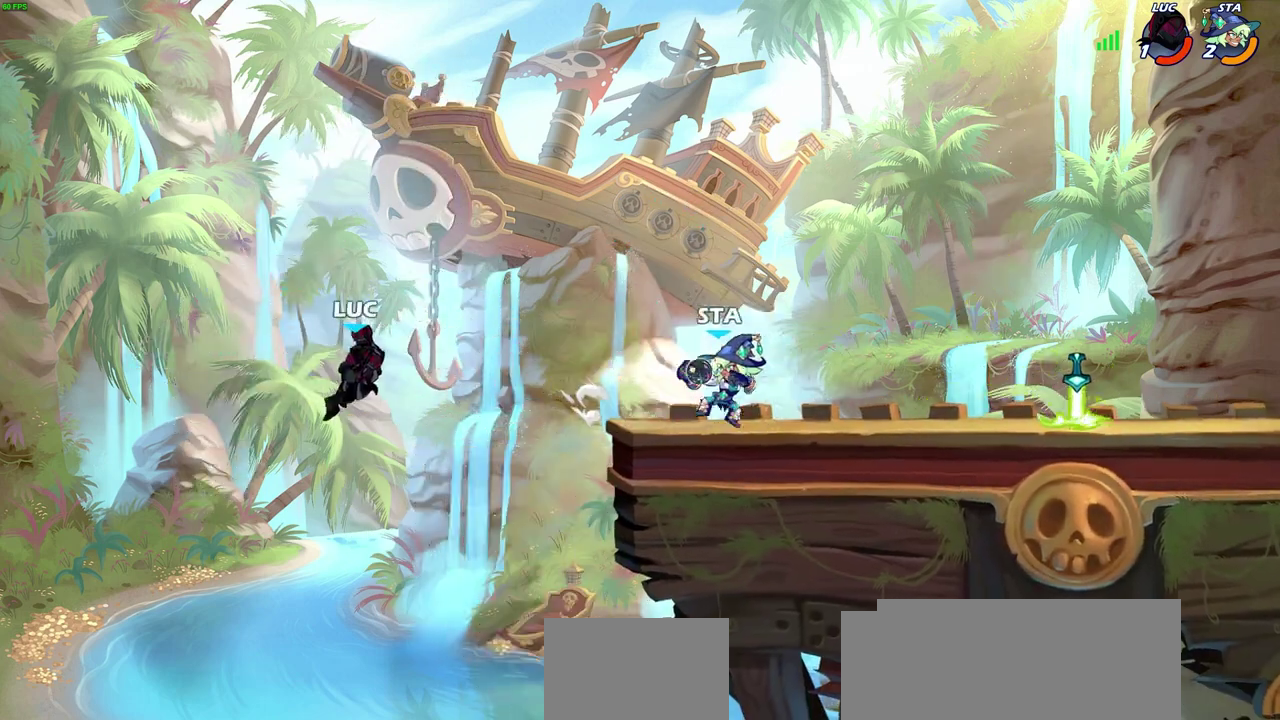
{"dt_ms": 300, "buttons": [], "left_stick": "center", "right_stick": "center", "events": [[17, "SQUARE", "up"], [100, "left_stick", "center"]]}
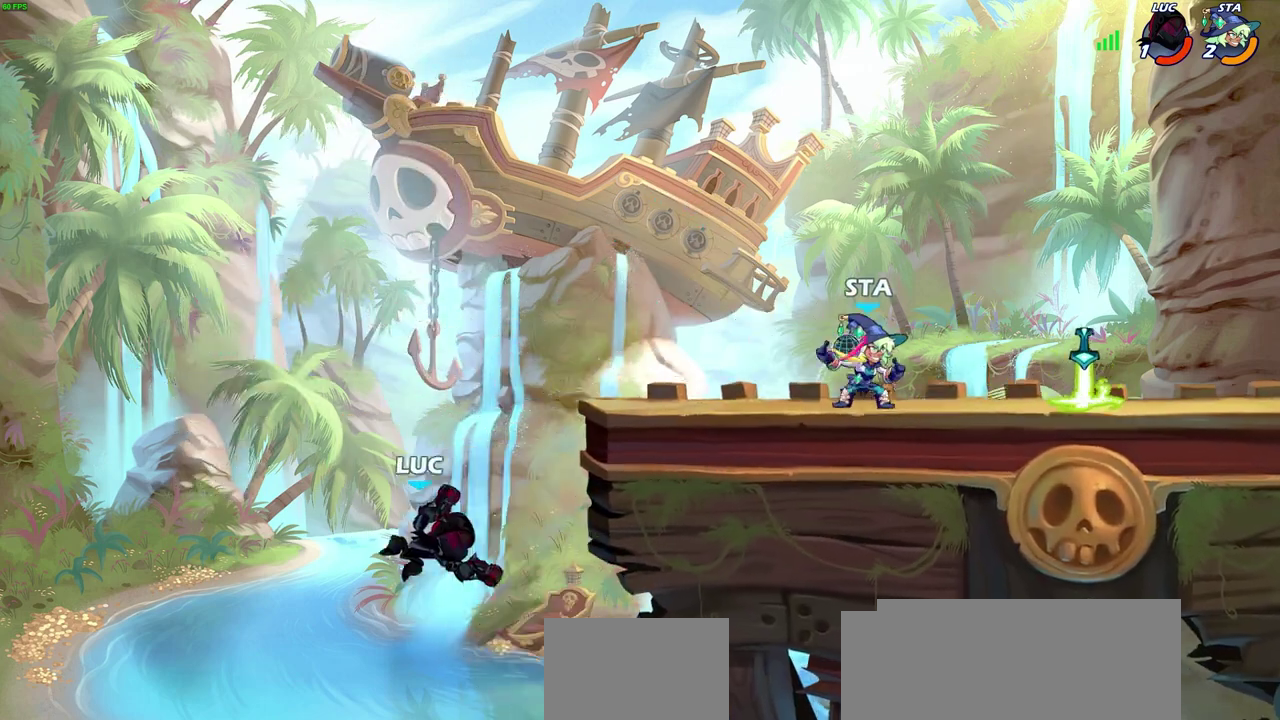
{"dt_ms": 300, "buttons": ["CROSS"], "left_stick": "center", "right_stick": "center", "events": [[267, "CROSS", "down"]]}
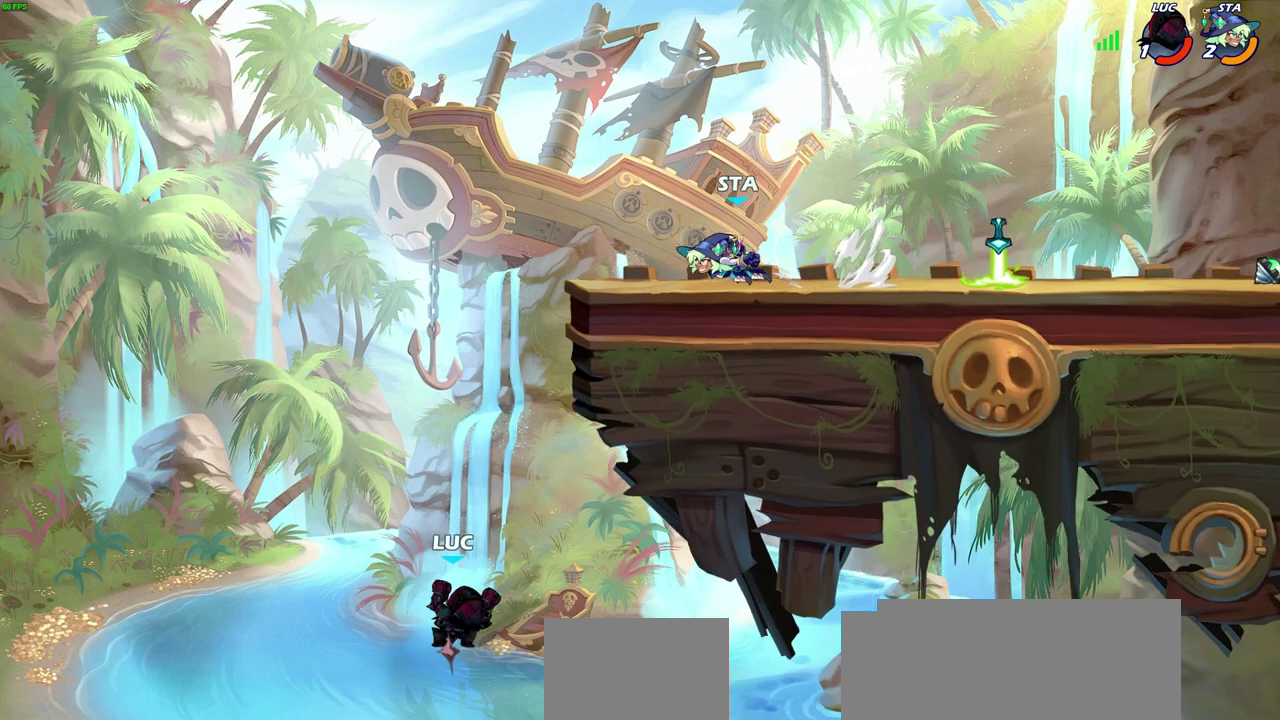
{"dt_ms": 700, "buttons": ["R2"], "left_stick": "up-right", "right_stick": "center", "events": [[267, "CROSS", "up"], [267, "left_stick", "up-right"], [417, "R2", "down"]]}
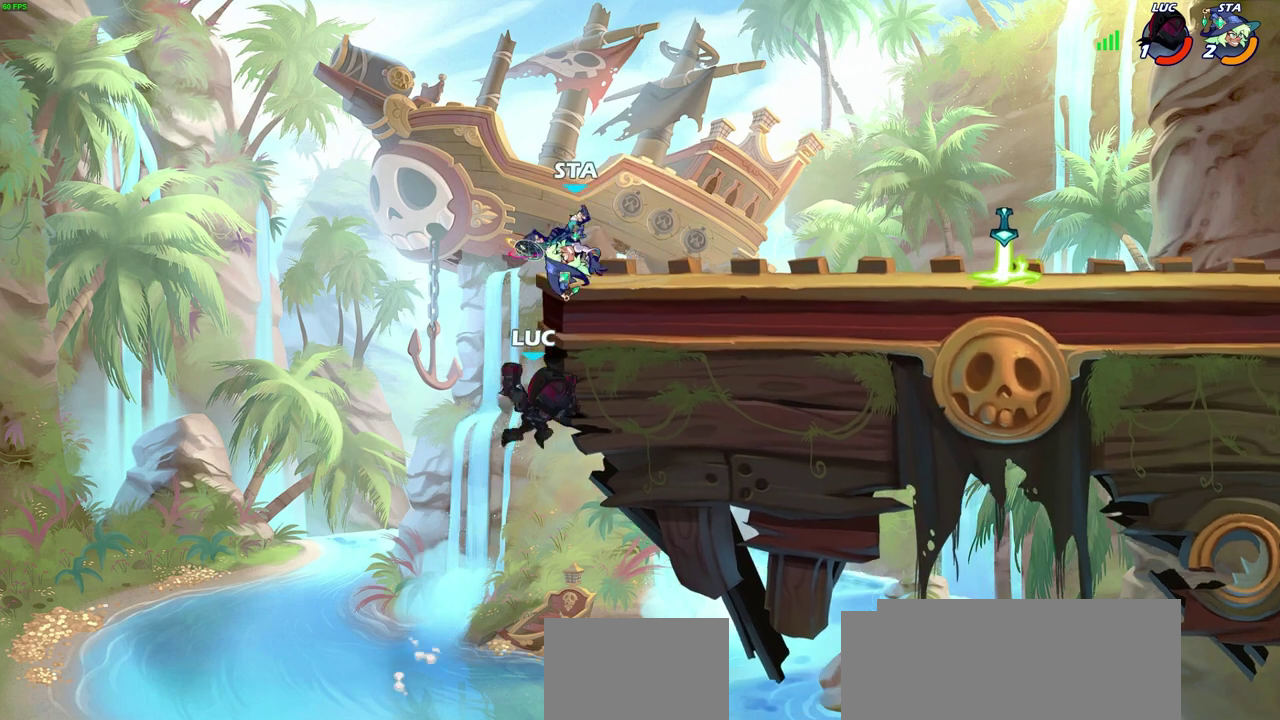
{"dt_ms": 400, "buttons": ["CIRCLE"], "left_stick": "right", "right_stick": "center", "events": [[50, "R2", "up"], [50, "left_stick", "up-left"], [133, "left_stick", "down-left"], [217, "CROSS", "down"], [250, "left_stick", "up-right"], [333, "CROSS", "up"], [333, "left_stick", "right"], [350, "CIRCLE", "down"]]}
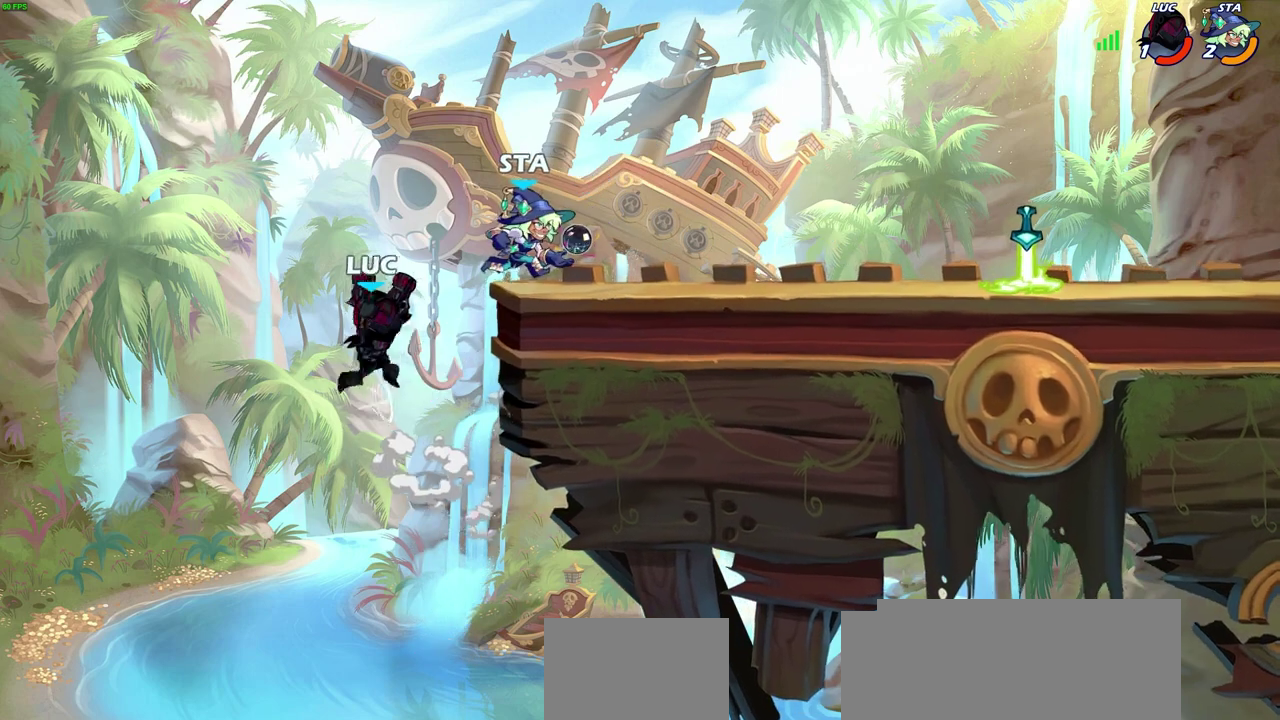
{"dt_ms": 600, "buttons": [], "left_stick": "left", "right_stick": "center", "events": [[100, "CIRCLE", "up"], [417, "left_stick", "up-left"], [467, "left_stick", "left"]]}
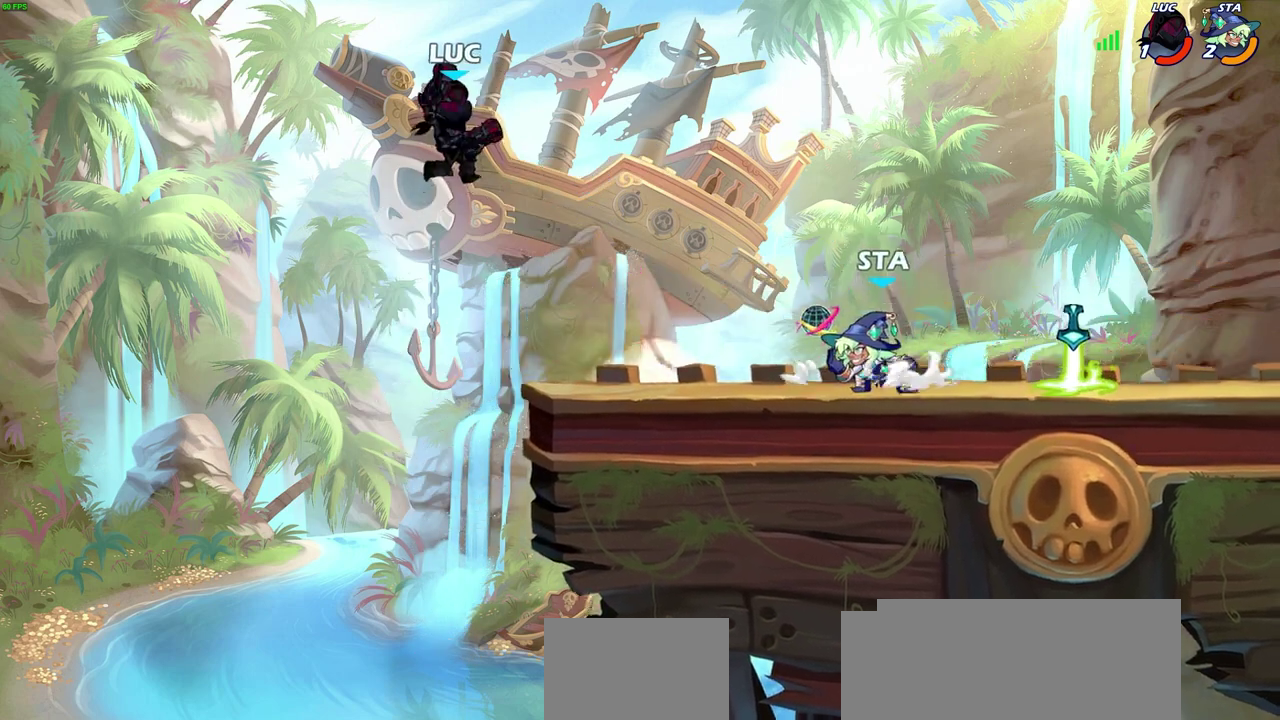
{"dt_ms": 500, "buttons": [], "left_stick": "down-left", "right_stick": "center", "events": [[367, "left_stick", "down-left"]]}
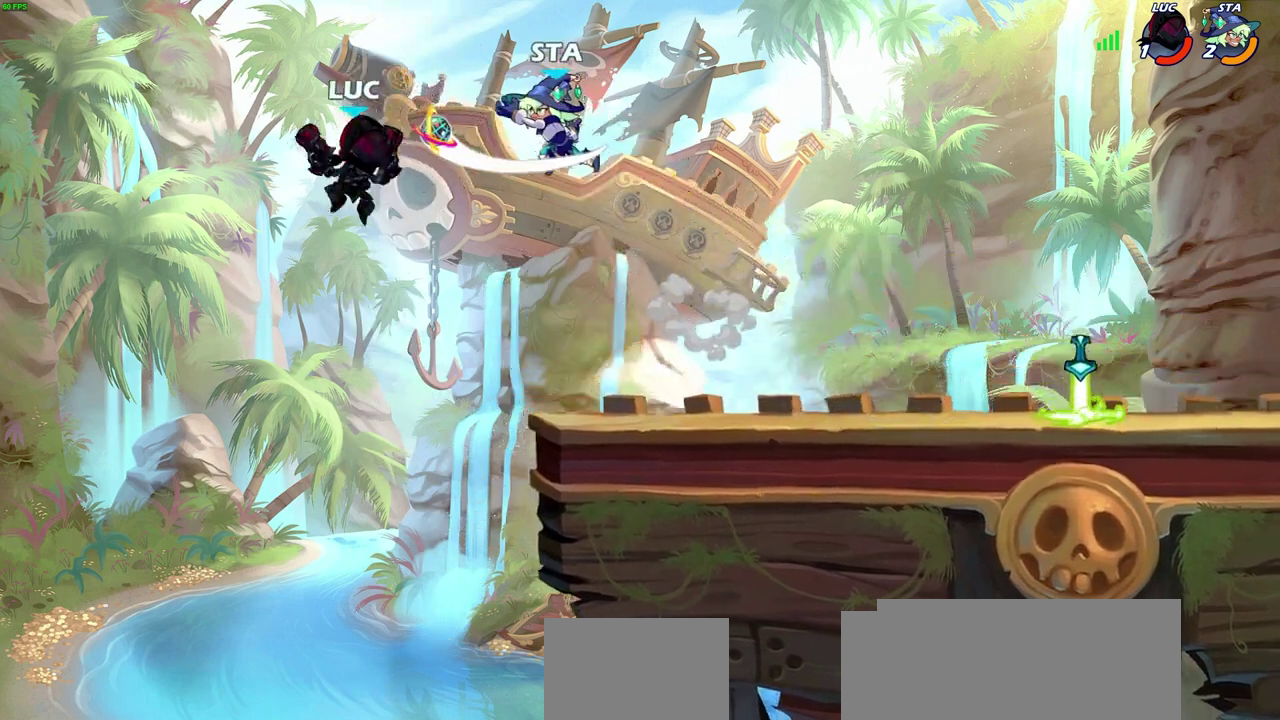
{"dt_ms": 300, "buttons": ["CROSS", "SQUARE"], "left_stick": "right", "right_stick": "center", "events": [[133, "left_stick", "right"], [200, "CROSS", "down"], [267, "SQUARE", "down"]]}
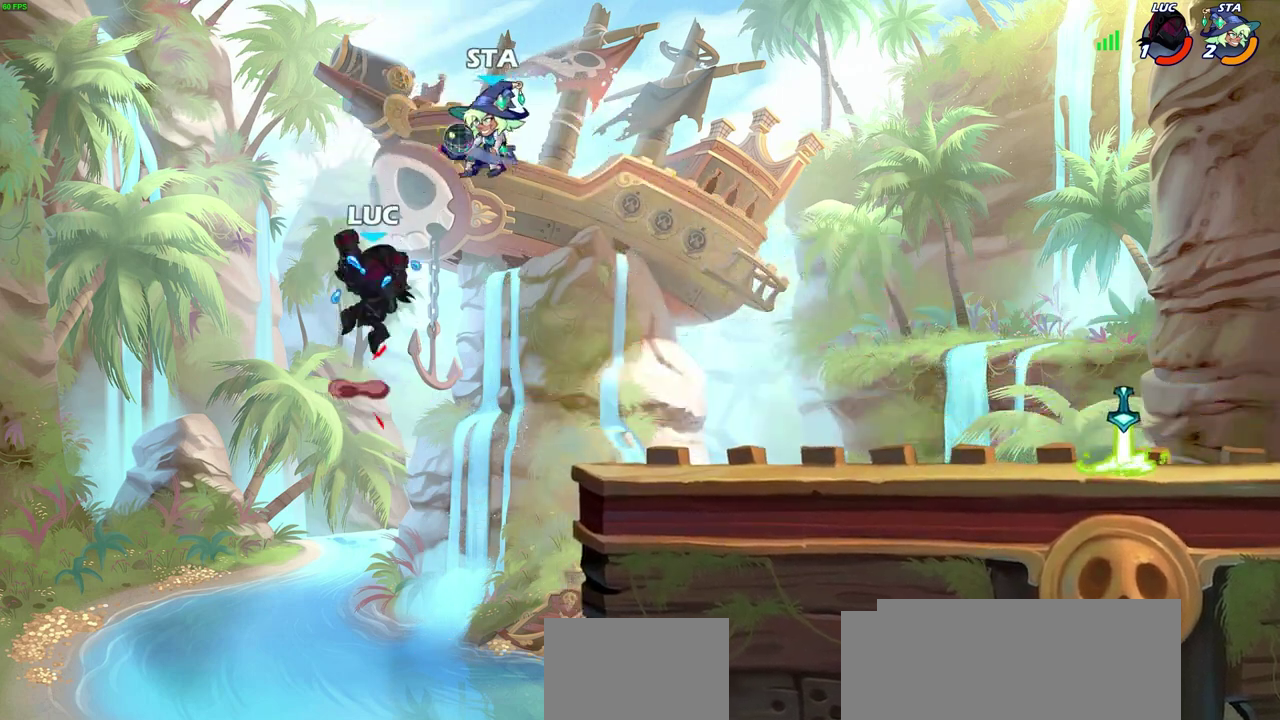
{"dt_ms": 600, "buttons": ["R2"], "left_stick": "right", "right_stick": "center", "events": [[17, "CROSS", "up"], [50, "SQUARE", "up"], [83, "left_stick", "up-left"], [133, "left_stick", "left"], [233, "left_stick", "up-left"], [300, "left_stick", "up-right"], [383, "left_stick", "right"], [533, "R2", "down"]]}
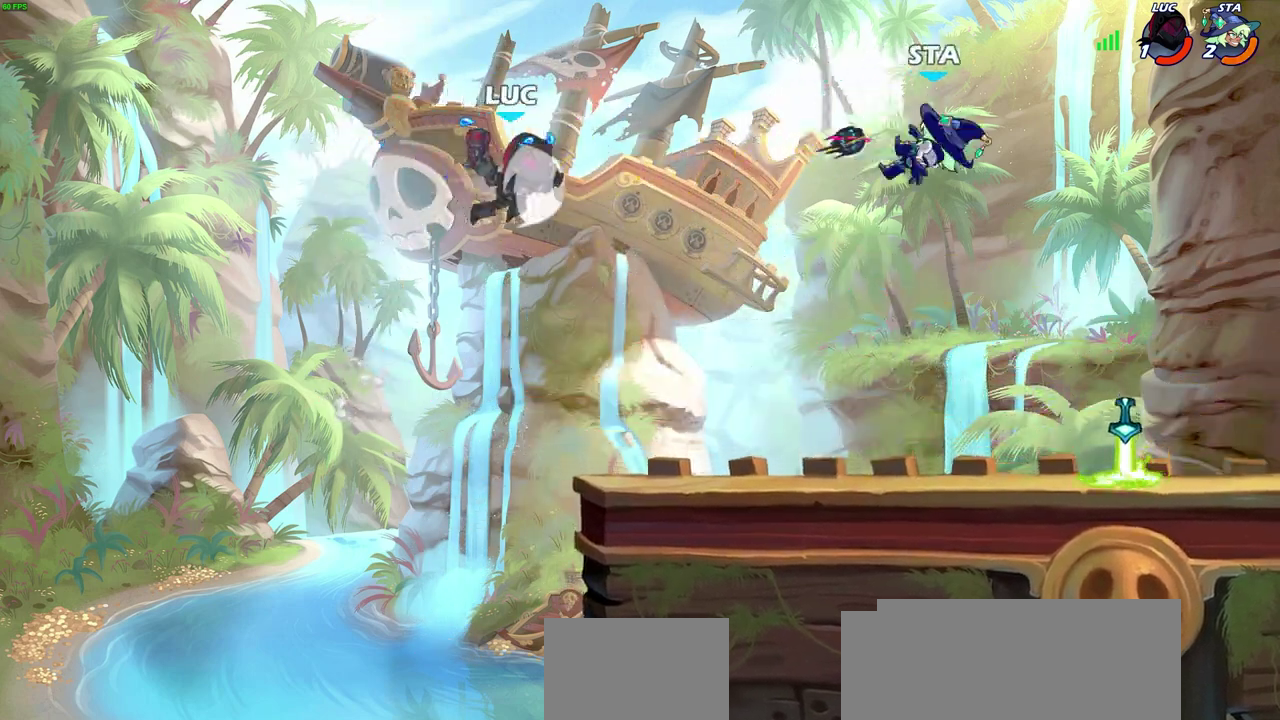
{"dt_ms": 600, "buttons": [], "left_stick": "right", "right_stick": "center", "events": [[50, "R2", "up"], [67, "left_stick", "down-right"], [117, "R1", "down"], [200, "R1", "up"], [233, "left_stick", "center"], [483, "left_stick", "right"]]}
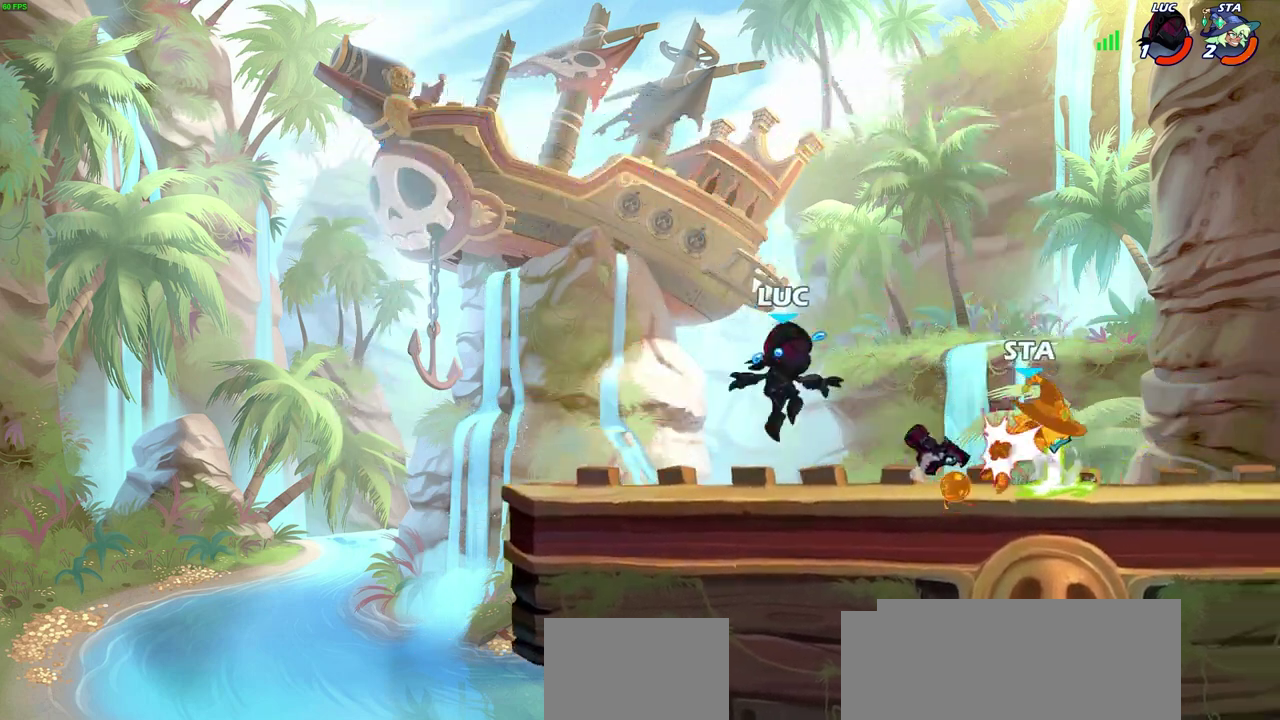
{"dt_ms": 600, "buttons": ["SQUARE"], "left_stick": "center", "right_stick": "center", "events": [[200, "R1", "down"], [200, "left_stick", "center"], [233, "SQUARE", "down"], [283, "SQUARE", "up"], [300, "R1", "up"], [383, "SQUARE", "down"], [483, "SQUARE", "up"], [583, "SQUARE", "down"]]}
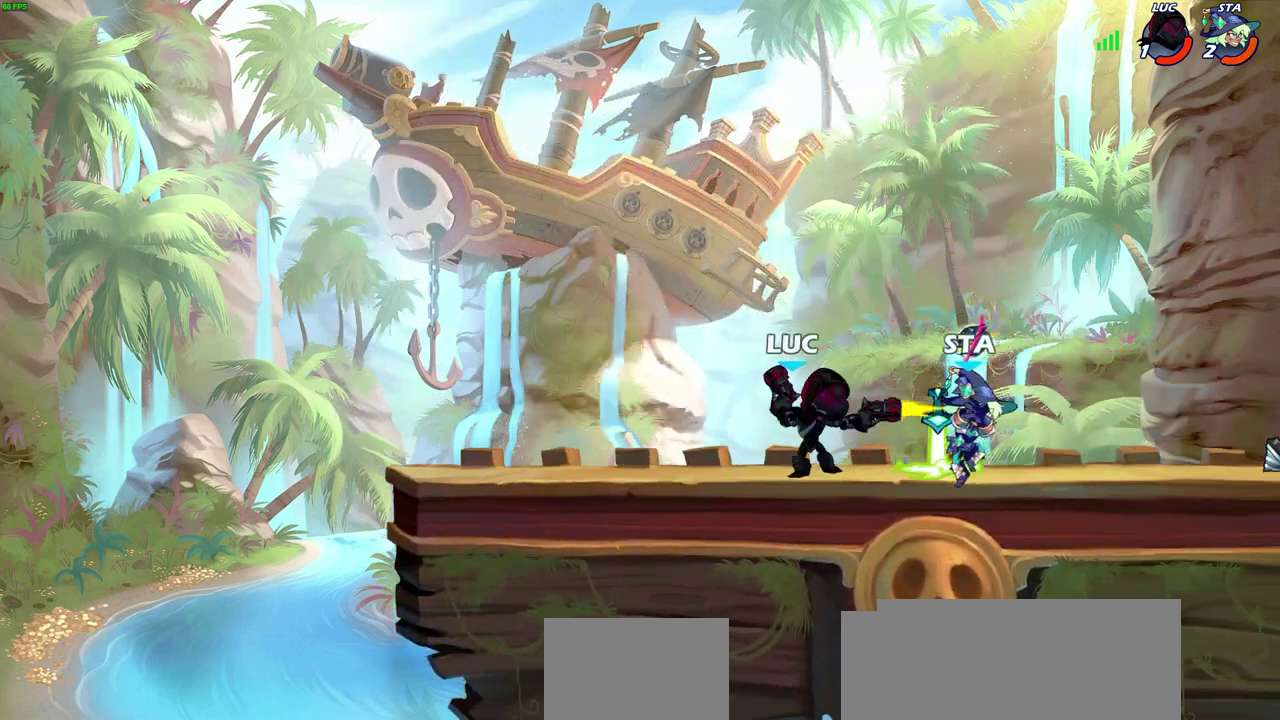
{"dt_ms": 600, "buttons": [], "left_stick": "center", "right_stick": "center", "events": [[67, "SQUARE", "up"], [150, "SQUARE", "down"], [233, "SQUARE", "up"], [317, "SQUARE", "down"], [433, "SQUARE", "up"]]}
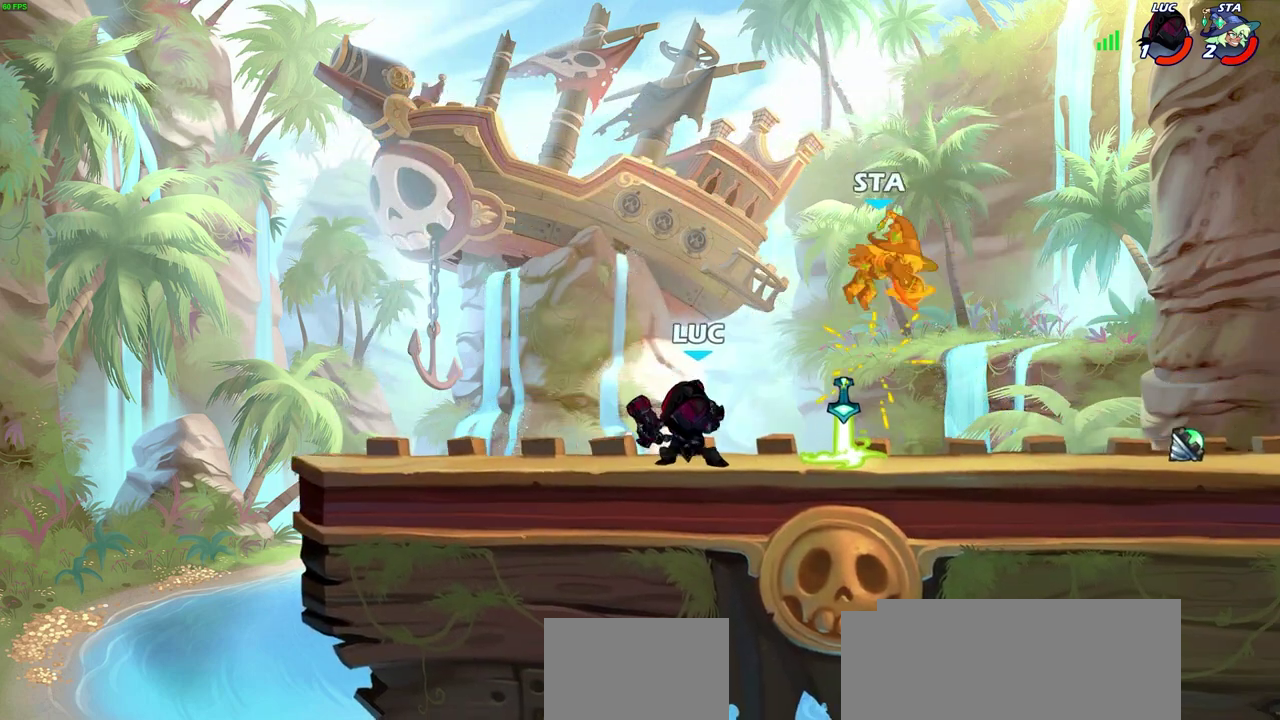
{"dt_ms": 300, "buttons": [], "left_stick": "center", "right_stick": "center", "events": [[50, "CIRCLE", "down"], [117, "CIRCLE", "up"]]}
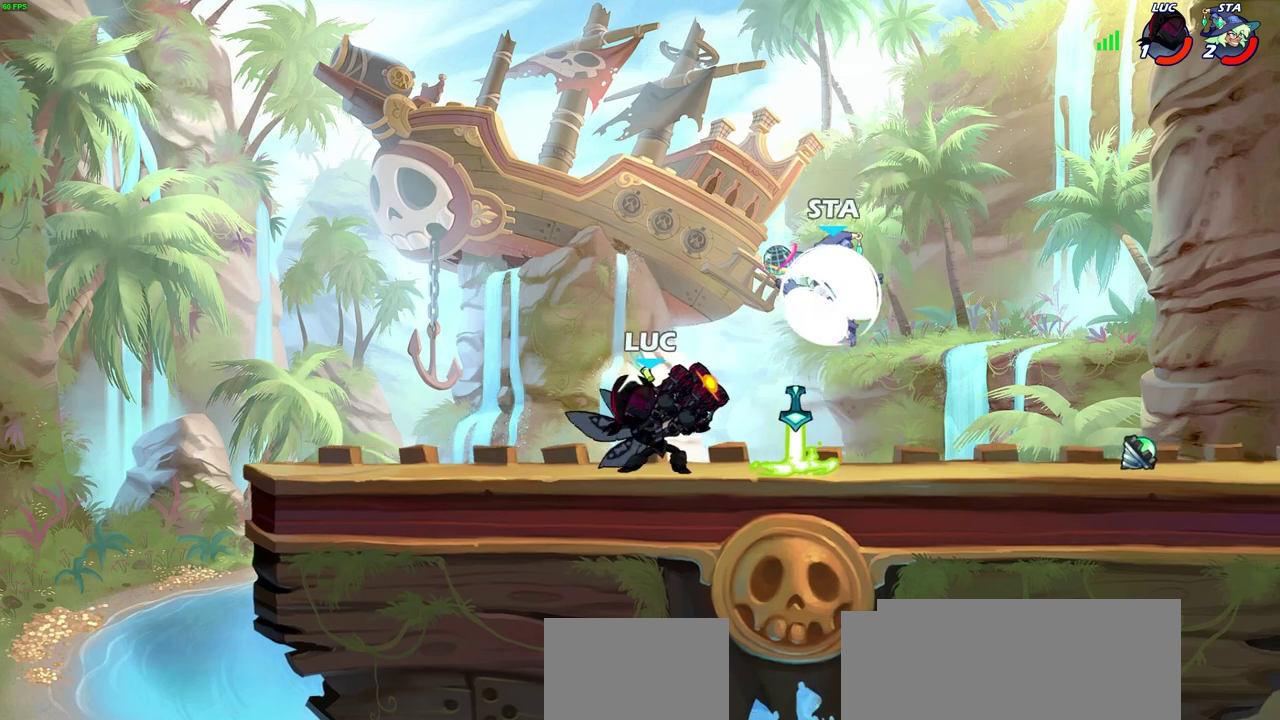
{"dt_ms": 300, "buttons": [], "left_stick": "center", "right_stick": "center", "events": []}
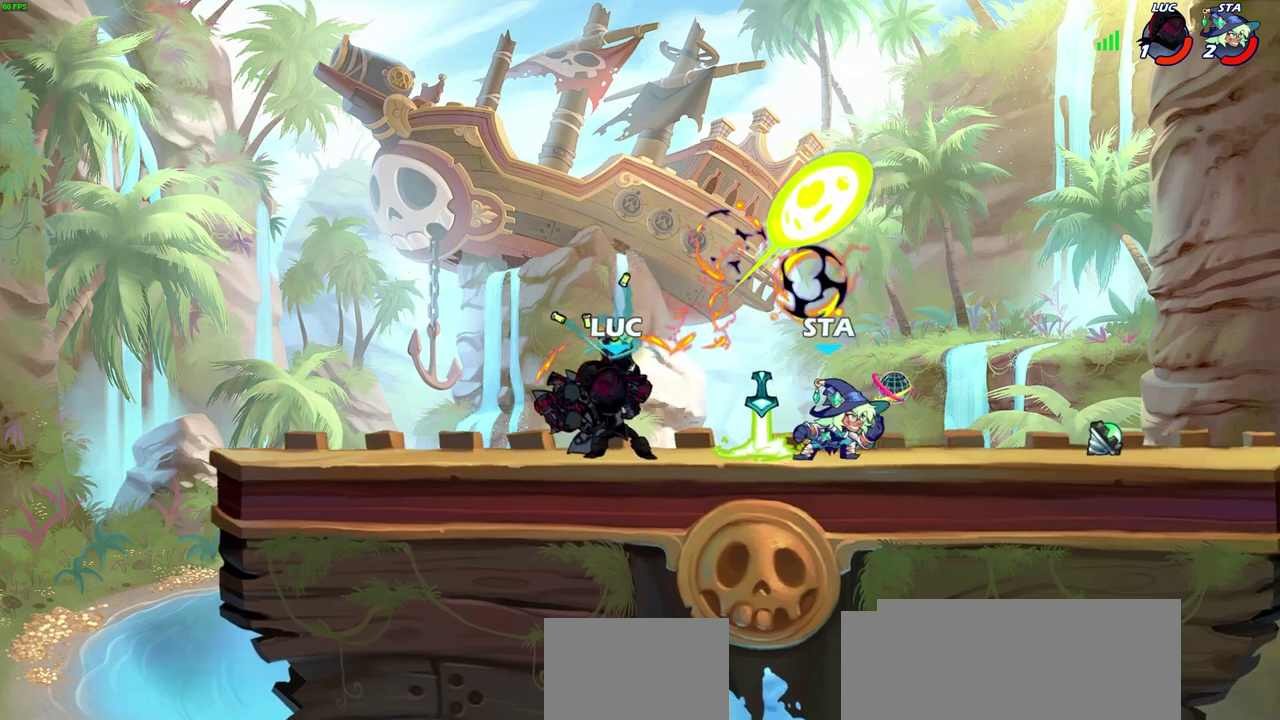
{"dt_ms": 600, "buttons": [], "left_stick": "up", "right_stick": "center", "events": [[183, "left_stick", "left"], [333, "CROSS", "down"], [417, "R2", "down"], [417, "left_stick", "up-left"], [500, "left_stick", "up"], [517, "CROSS", "up"], [600, "R2", "up"]]}
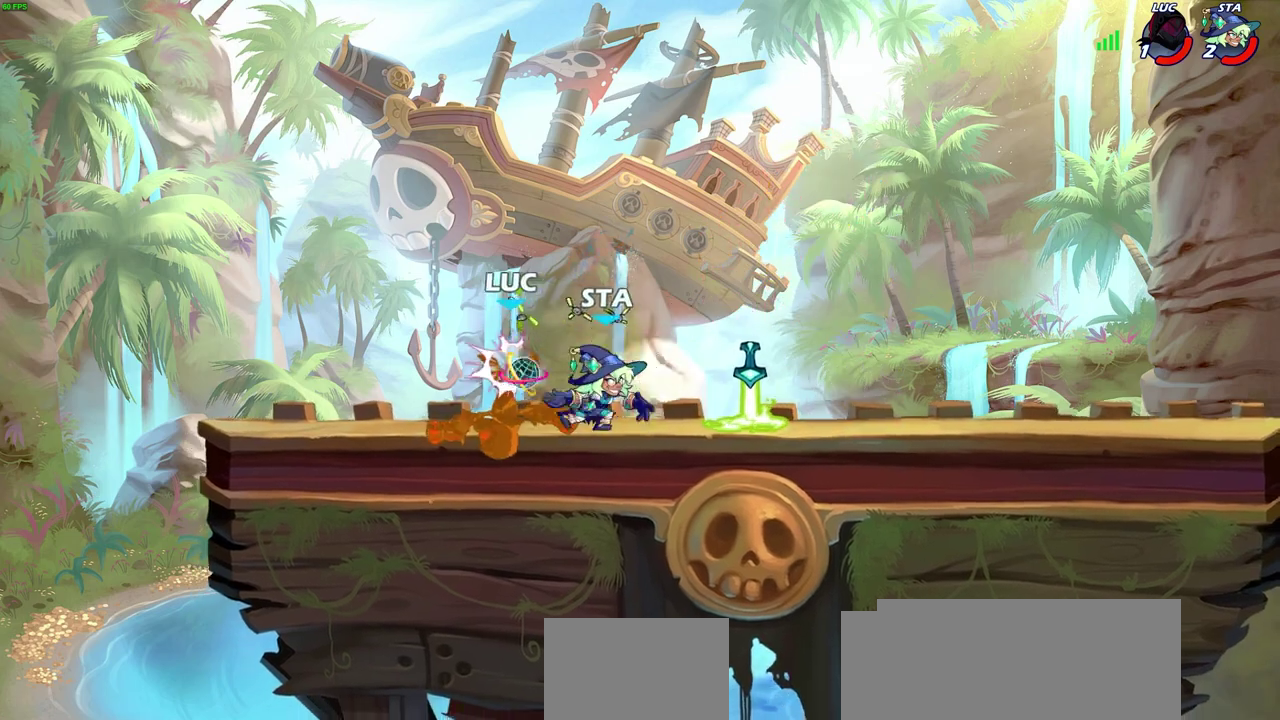
{"dt_ms": 600, "buttons": [], "left_stick": "up-right", "right_stick": "center", "events": [[50, "left_stick", "right"], [117, "left_stick", "down-left"], [233, "R2", "down"], [250, "left_stick", "down-right"], [300, "left_stick", "right"], [567, "R2", "up"], [600, "left_stick", "up-right"]]}
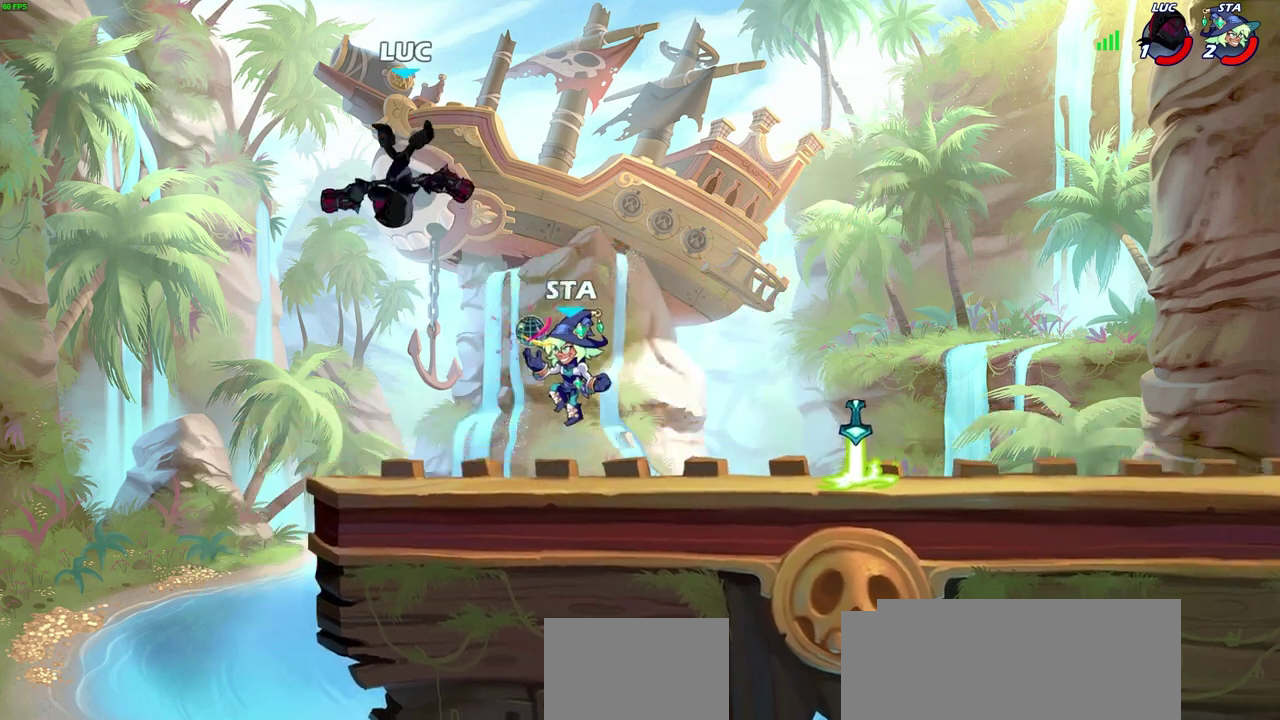
{"dt_ms": 700, "buttons": [], "left_stick": "down-left", "right_stick": "center", "events": [[50, "left_stick", "right"], [117, "R2", "down"], [350, "R2", "up"], [367, "left_stick", "up"], [383, "CROSS", "down"], [500, "CROSS", "up"], [517, "left_stick", "up-left"], [617, "left_stick", "down-left"]]}
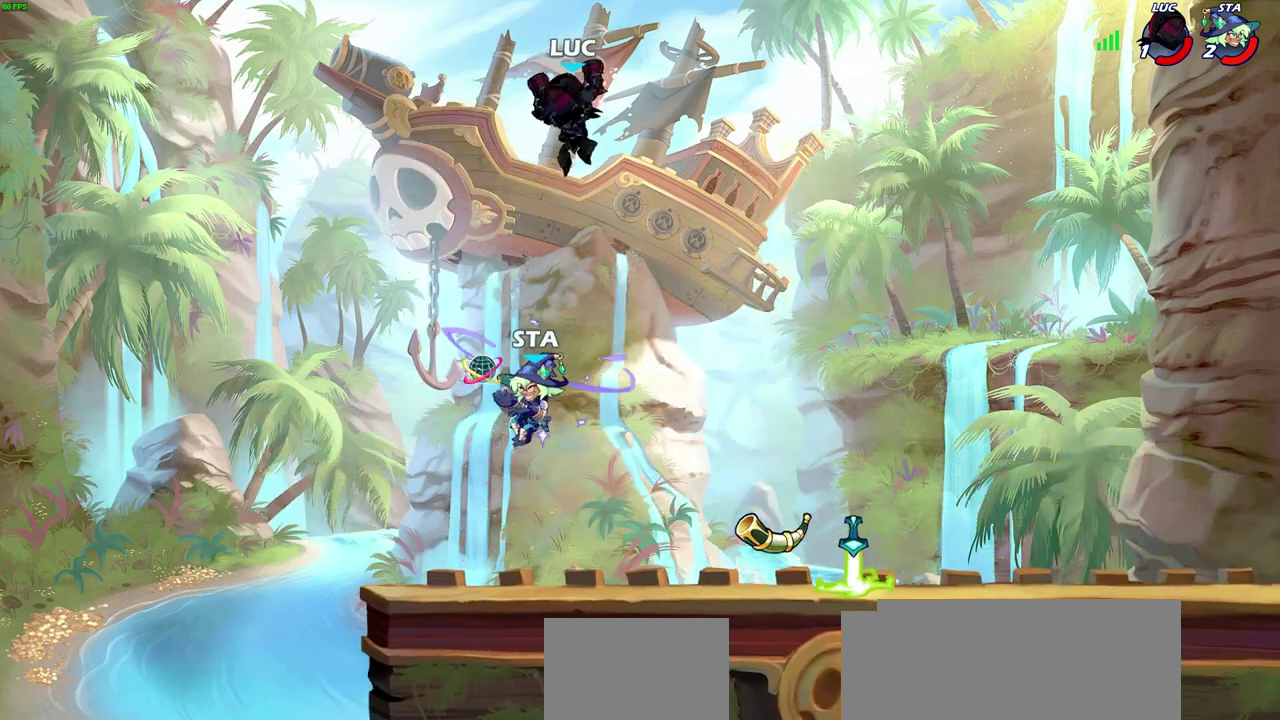
{"dt_ms": 300, "buttons": [], "left_stick": "down", "right_stick": "center", "events": [[150, "left_stick", "down"], [183, "SQUARE", "down"], [300, "SQUARE", "up"]]}
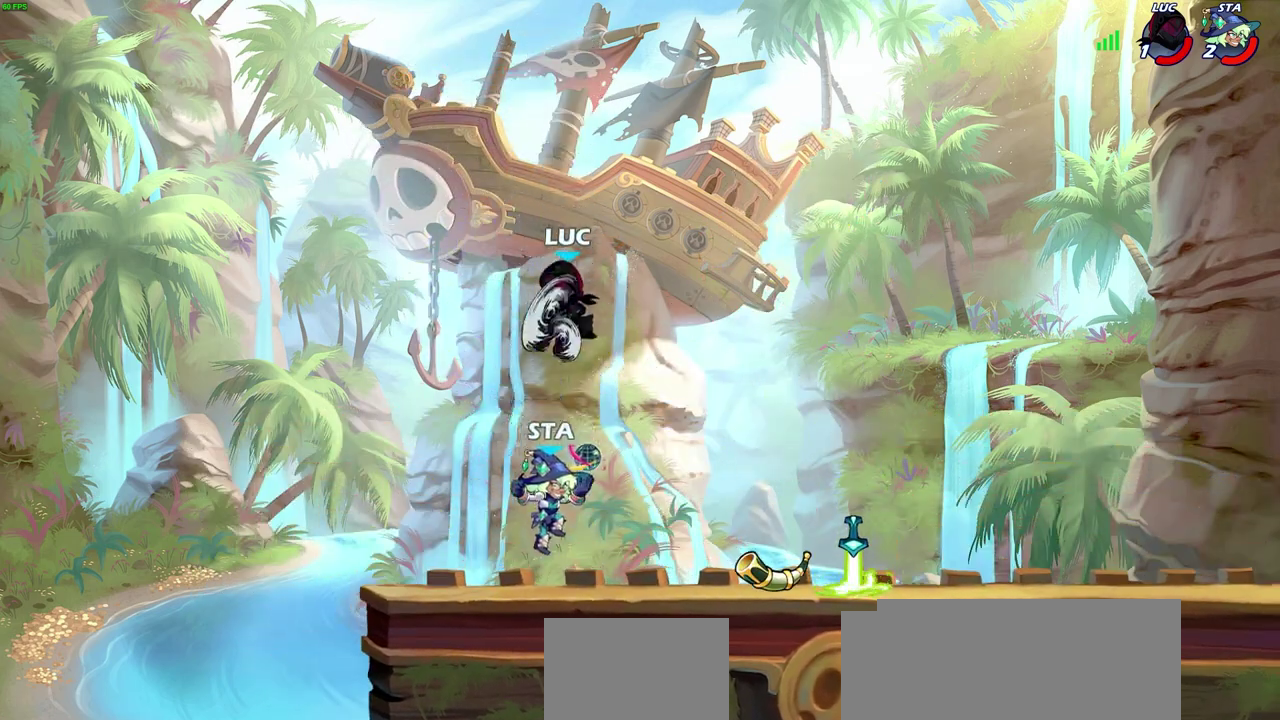
{"dt_ms": 400, "buttons": [], "left_stick": "down-left", "right_stick": "center", "events": [[67, "left_stick", "center"], [183, "left_stick", "left"], [250, "left_stick", "down-left"]]}
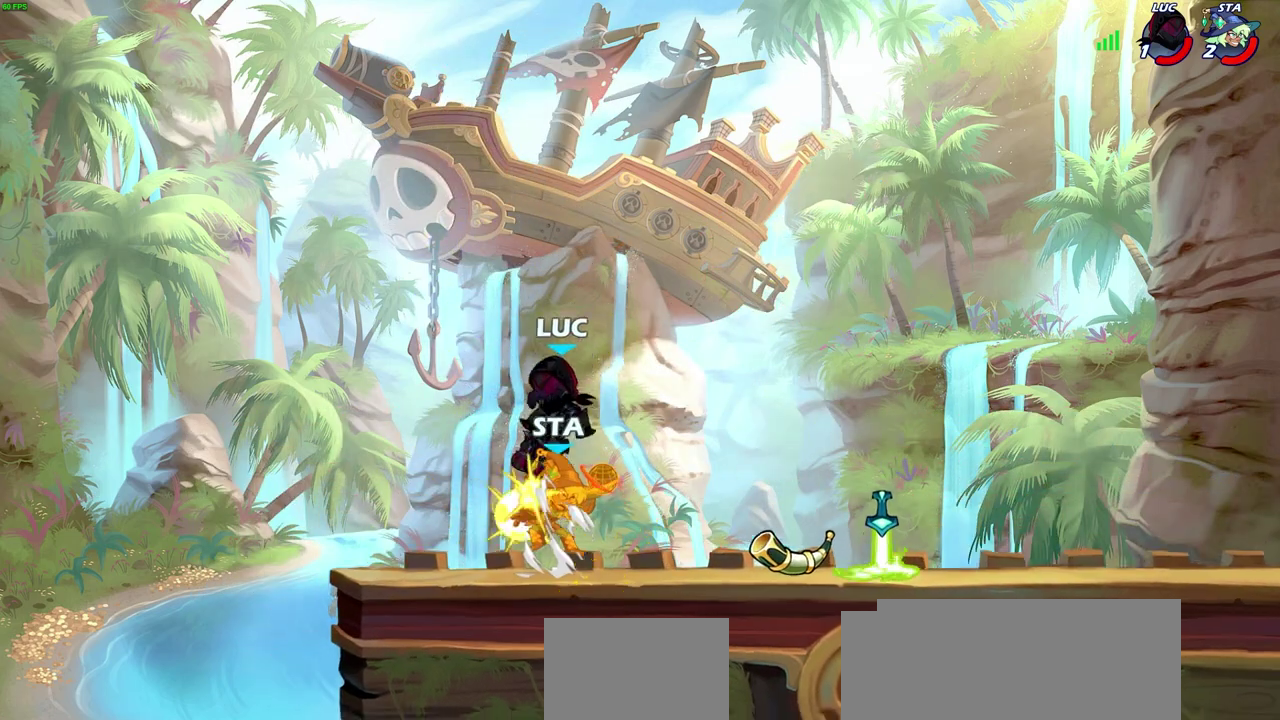
{"dt_ms": 600, "buttons": [], "left_stick": "down", "right_stick": "center", "events": [[100, "left_stick", "center"], [433, "left_stick", "down"]]}
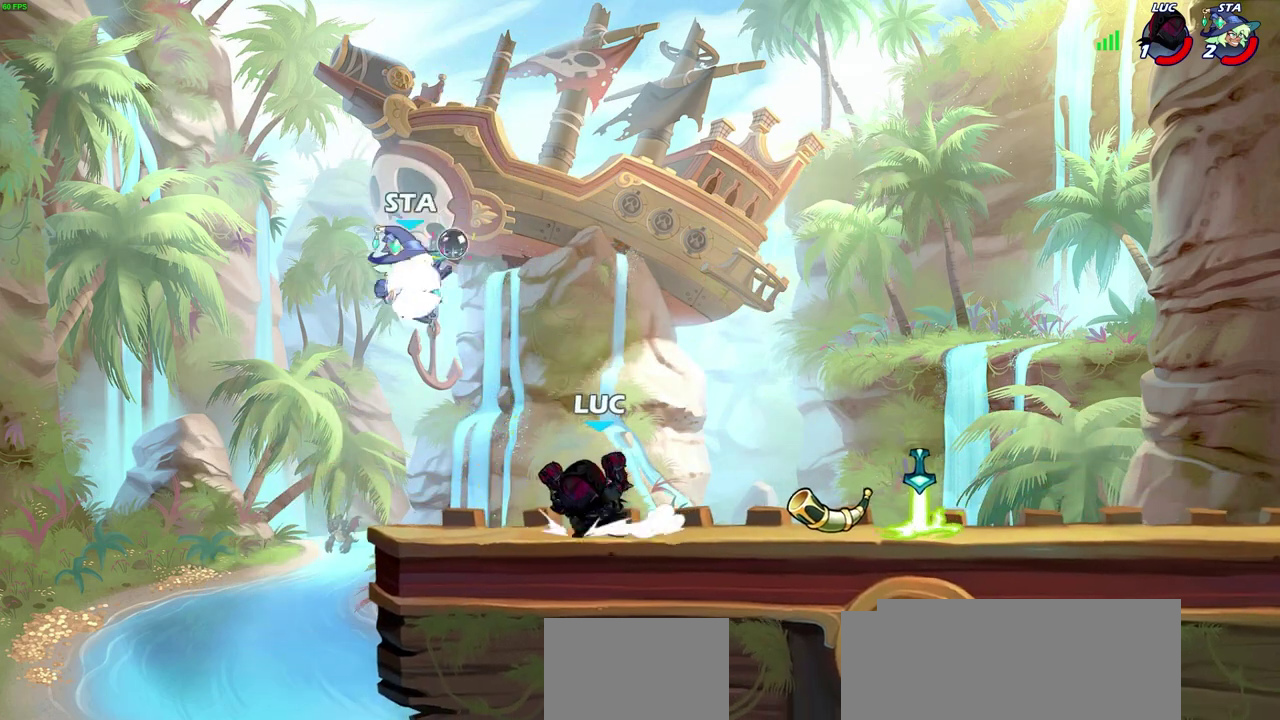
{"dt_ms": 600, "buttons": [], "left_stick": "right", "right_stick": "center", "events": [[50, "CROSS", "down"], [67, "left_stick", "center"], [150, "CROSS", "up"], [250, "CIRCLE", "down"], [367, "CIRCLE", "up"], [500, "left_stick", "right"]]}
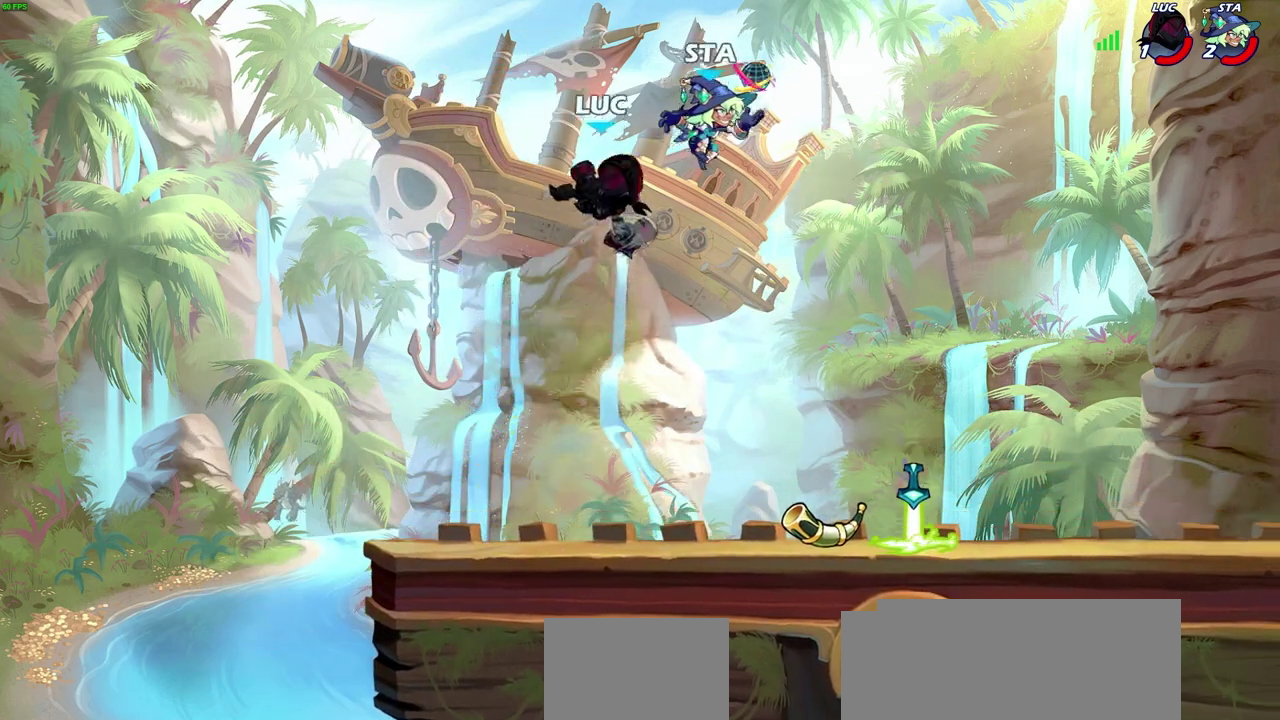
{"dt_ms": 600, "buttons": [], "left_stick": "right", "right_stick": "center", "events": []}
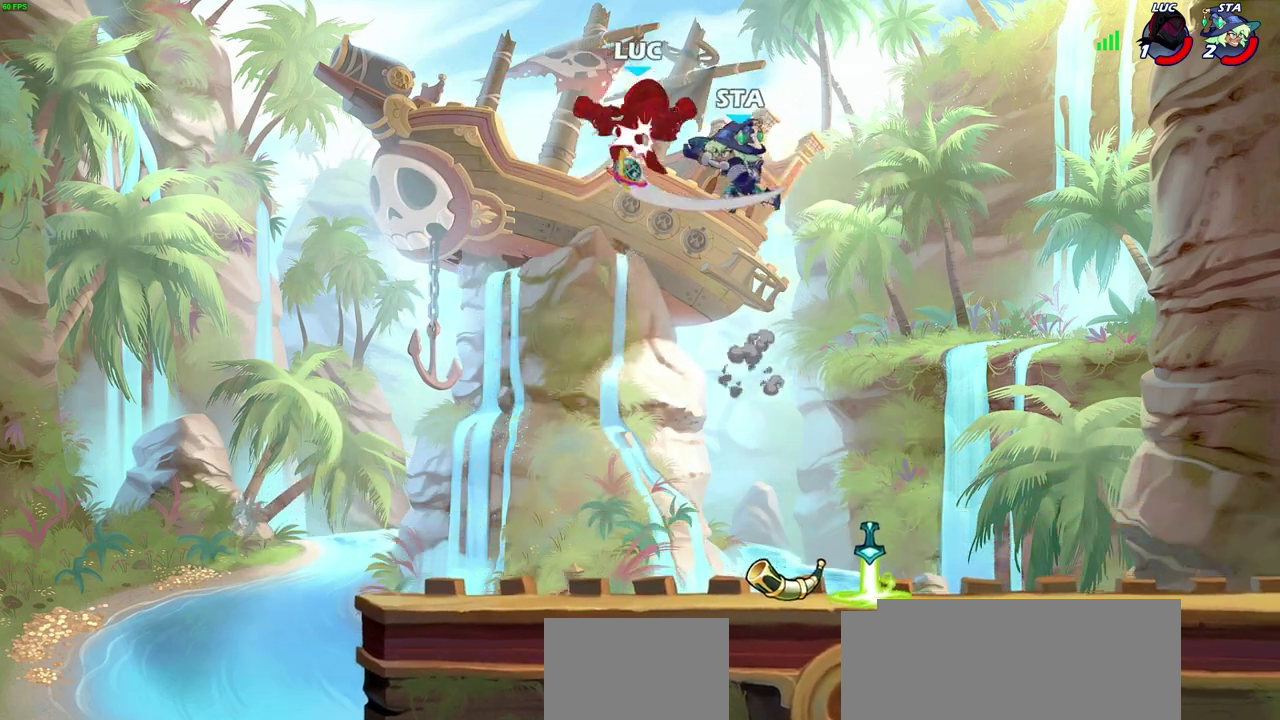
{"dt_ms": 300, "buttons": [], "left_stick": "center", "right_stick": "center", "events": [[250, "left_stick", "center"]]}
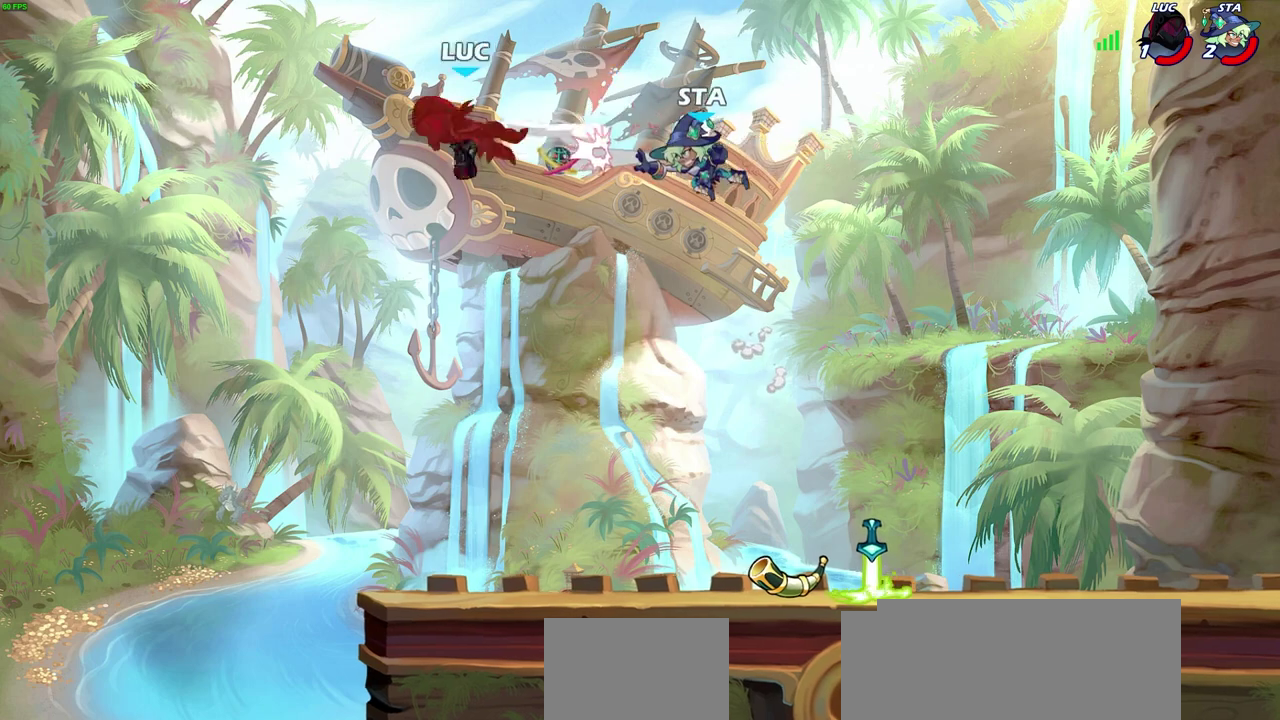
{"dt_ms": 400, "buttons": [], "left_stick": "right", "right_stick": "center", "events": [[100, "left_stick", "right"]]}
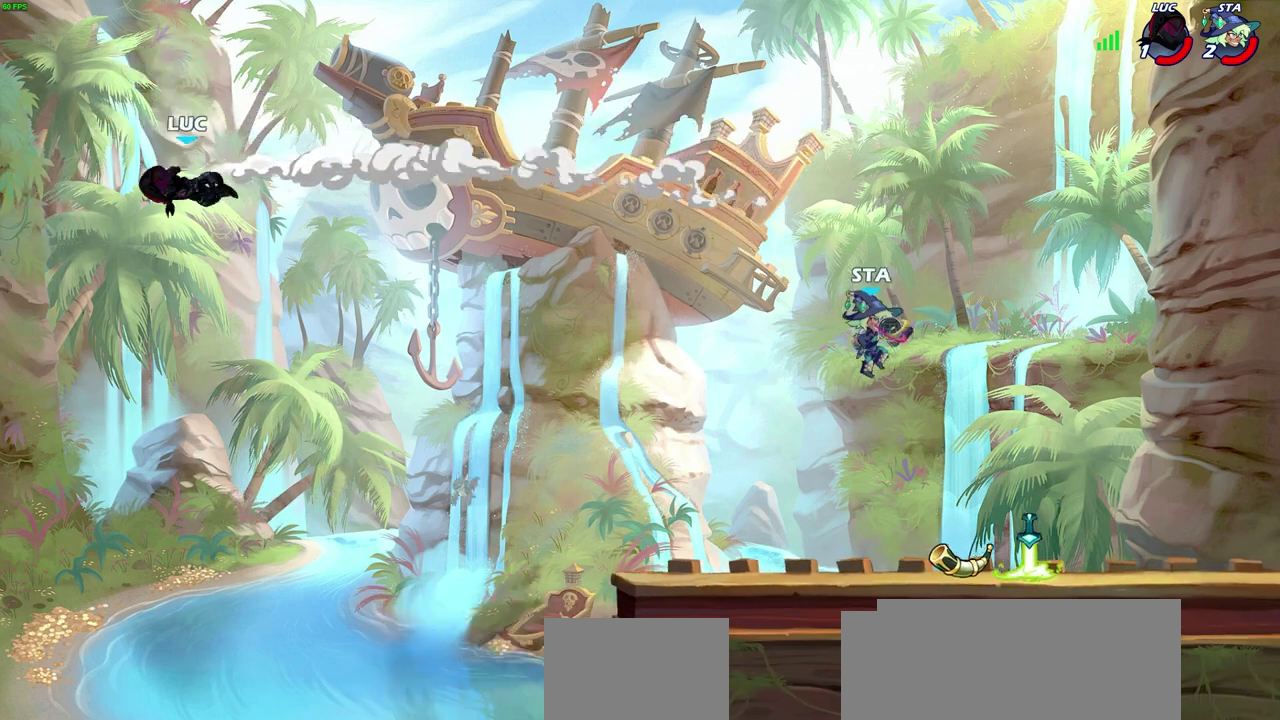
{"dt_ms": 600, "buttons": [], "left_stick": "right", "right_stick": "center", "events": [[217, "R2", "down"], [333, "R2", "up"], [433, "R2", "down"], [600, "R2", "up"]]}
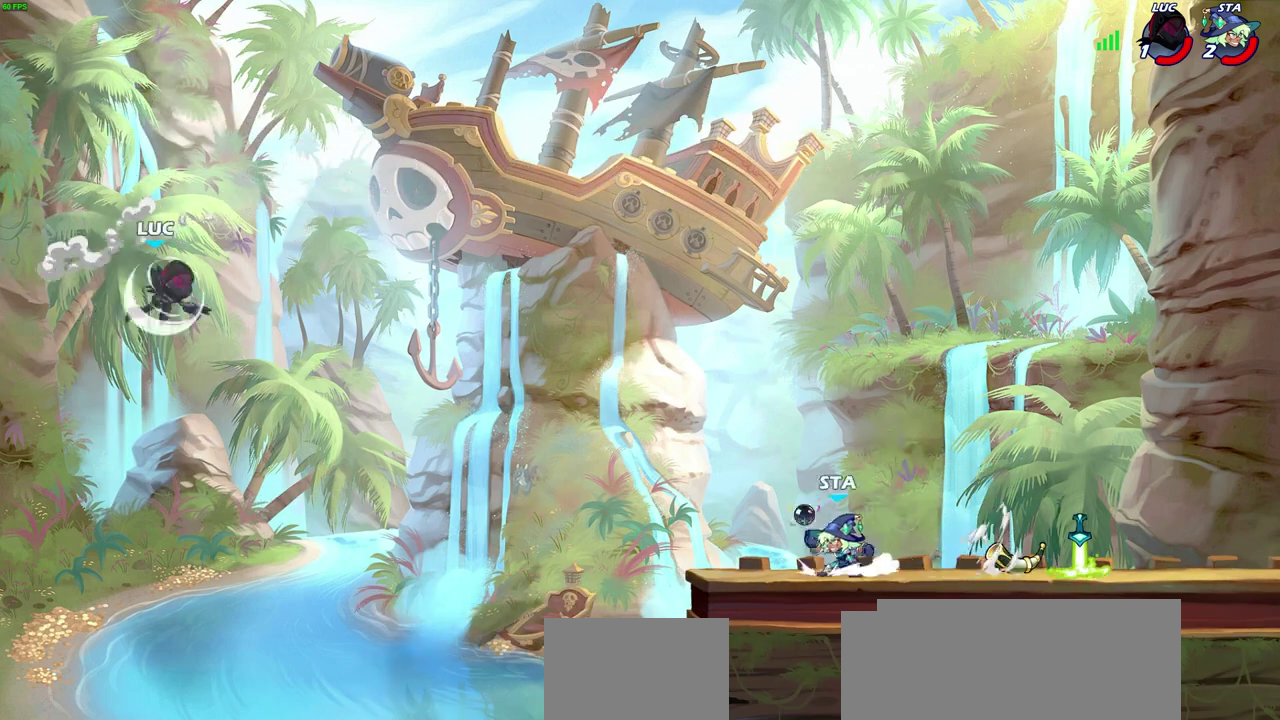
{"dt_ms": 500, "buttons": [], "left_stick": "right", "right_stick": "center", "events": [[150, "CIRCLE", "down"], [267, "CIRCLE", "up"]]}